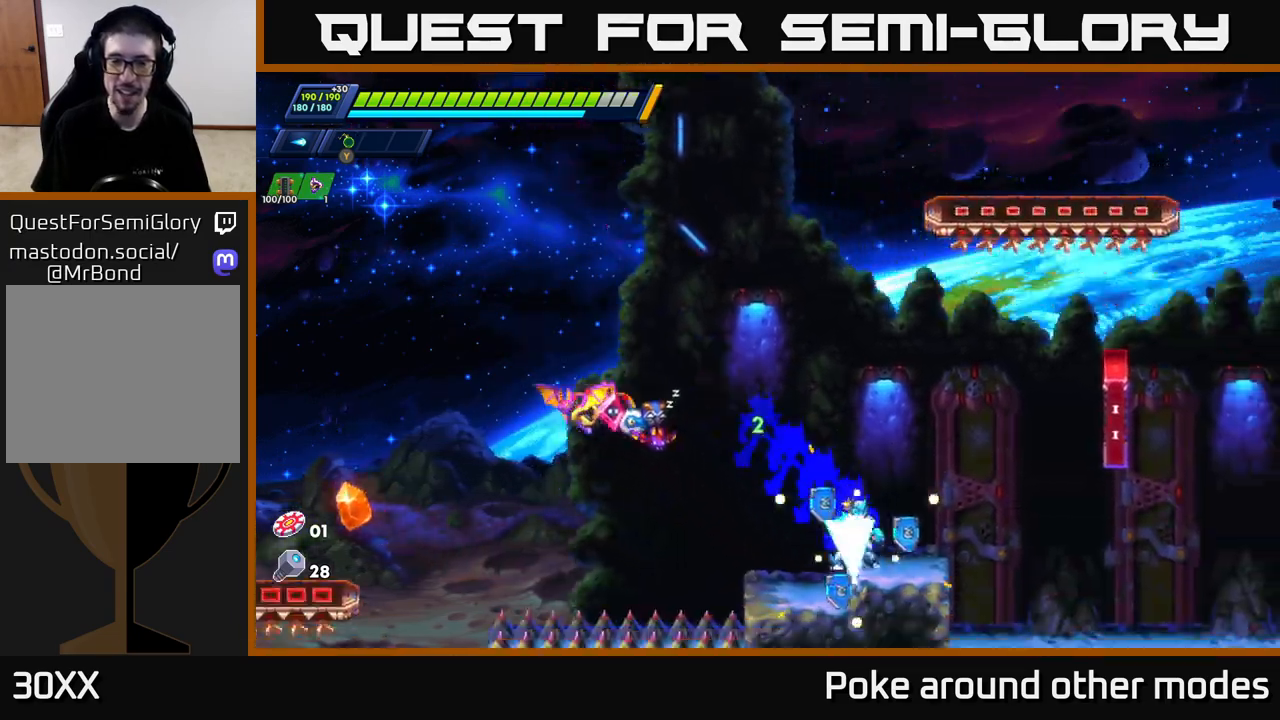
Gameplay with a controller (Xbox layout); each line is a JSON object with the inputs held at the frame after it. "events" lists button and stick changes between this image and that frame as [ms after this image, input, new state], when the widget could be followed in between.
{"buttons": [], "left_stick": "center", "right_stick": "up", "events": [[333, "right_stick", "up"]]}
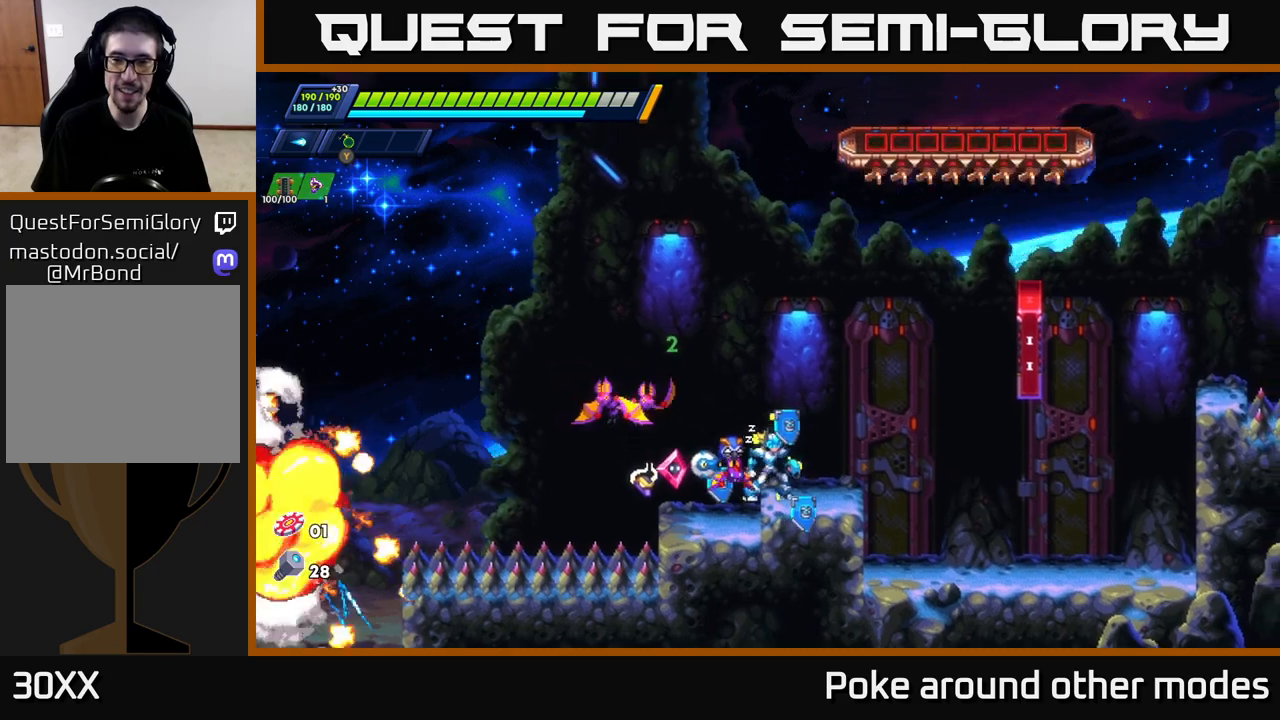
{"buttons": ["R2"], "left_stick": "right", "right_stick": "center", "events": [[67, "left_stick", "right"], [67, "right_stick", "center"], [133, "R2", "down"], [150, "A", "down"], [483, "A", "up"]]}
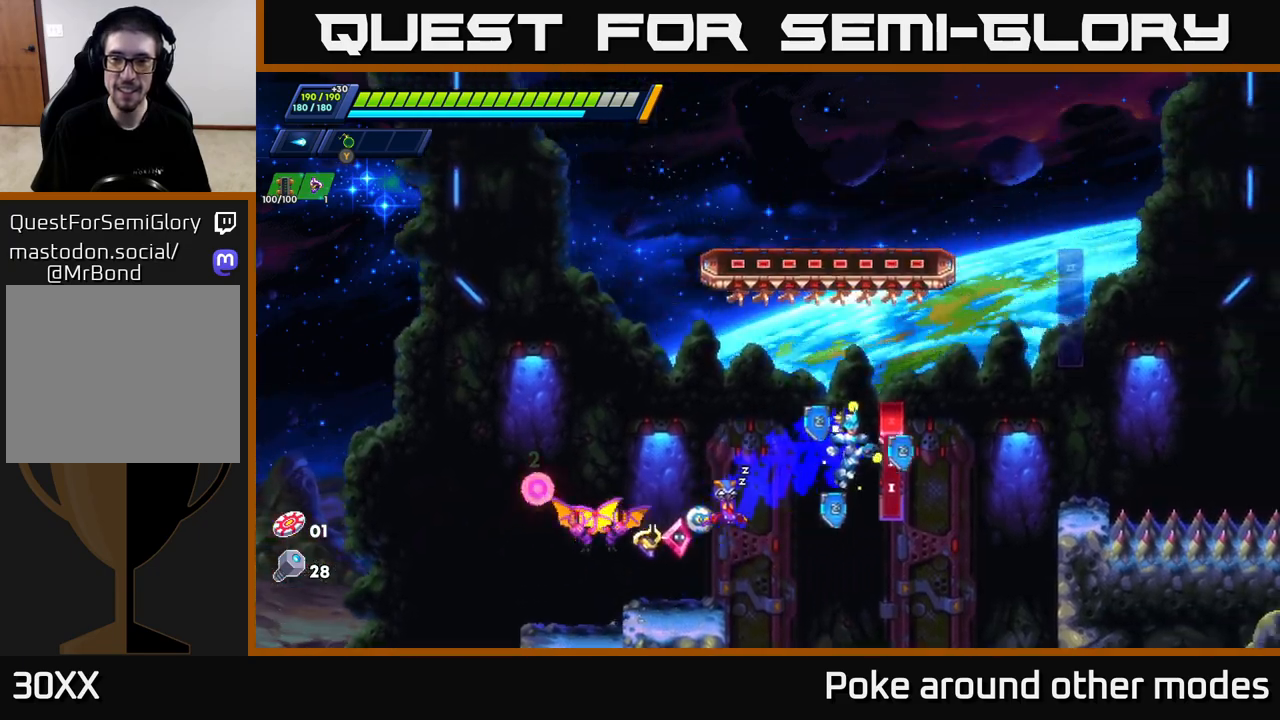
{"buttons": ["A", "R2"], "left_stick": "right", "right_stick": "center", "events": [[100, "A", "down"]]}
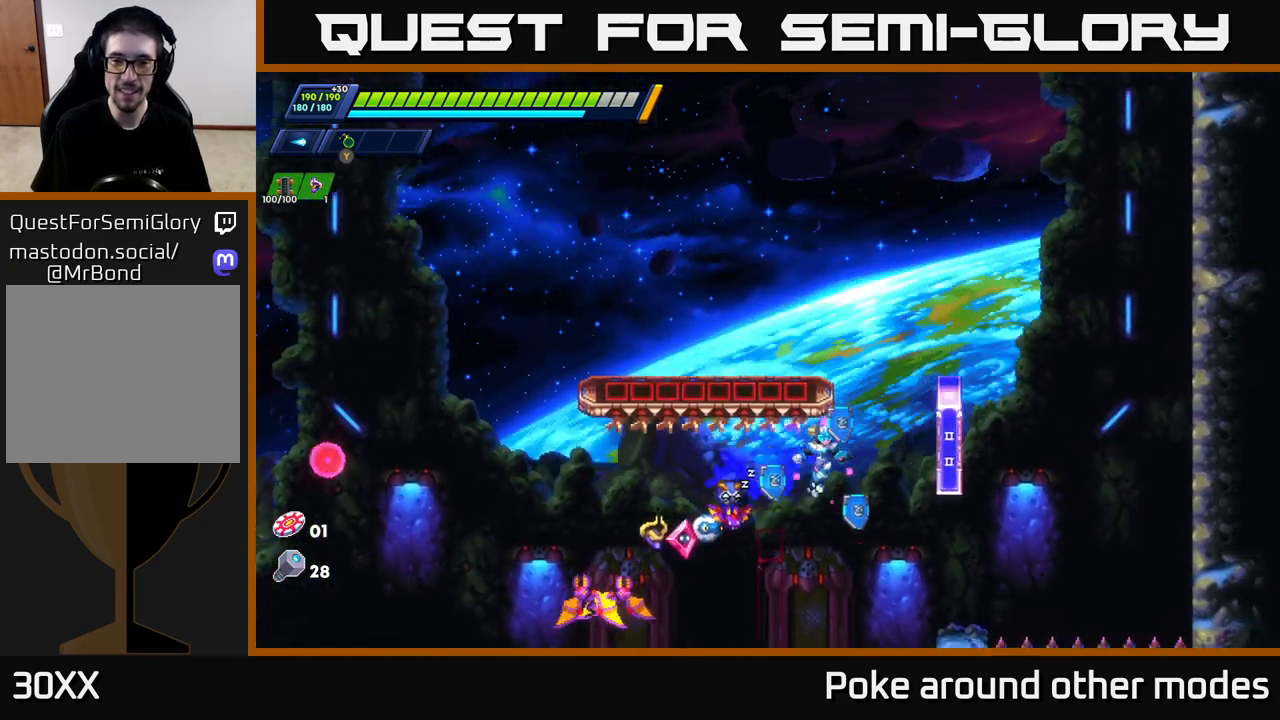
{"buttons": ["A", "R2"], "left_stick": "right", "right_stick": "center", "events": [[17, "A", "up"], [167, "A", "down"], [300, "left_stick", "center"], [367, "left_stick", "left"], [450, "left_stick", "center"], [500, "left_stick", "right"]]}
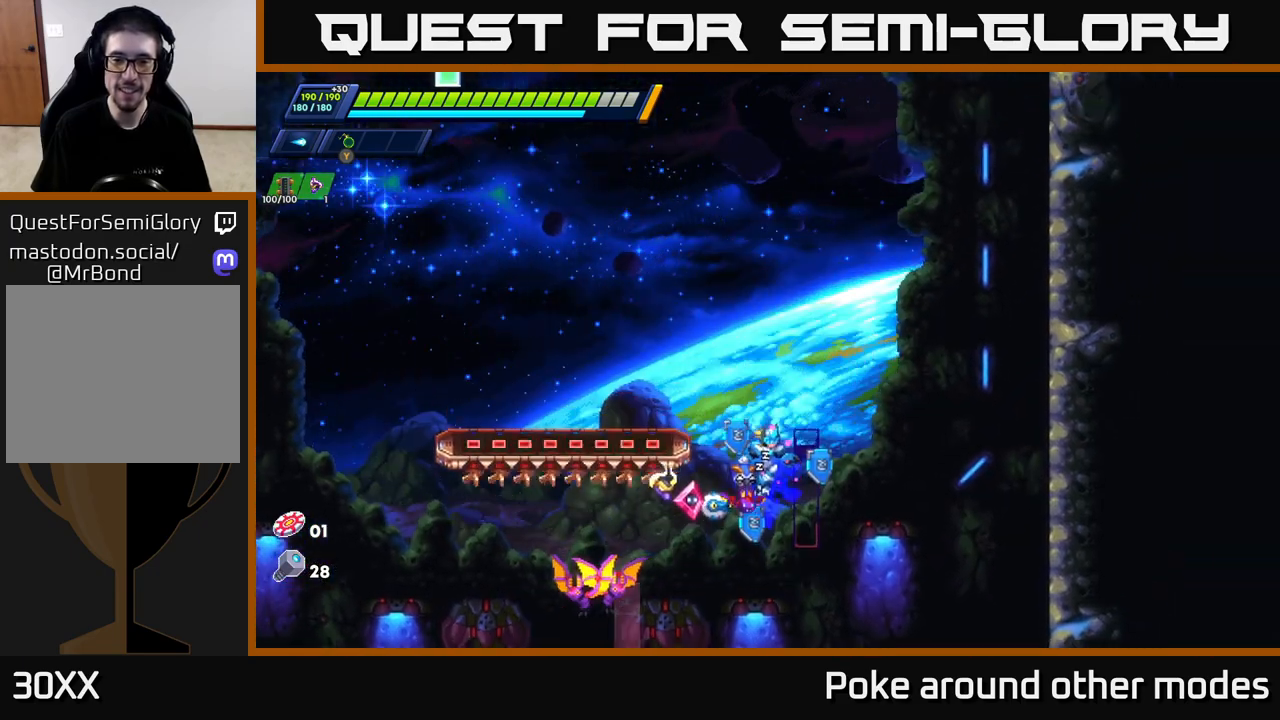
{"buttons": ["A", "R2"], "left_stick": "left", "right_stick": "center", "events": [[17, "A", "up"], [117, "A", "down"], [217, "left_stick", "left"], [400, "A", "up"], [467, "R2", "up"], [500, "A", "down"], [500, "R2", "down"]]}
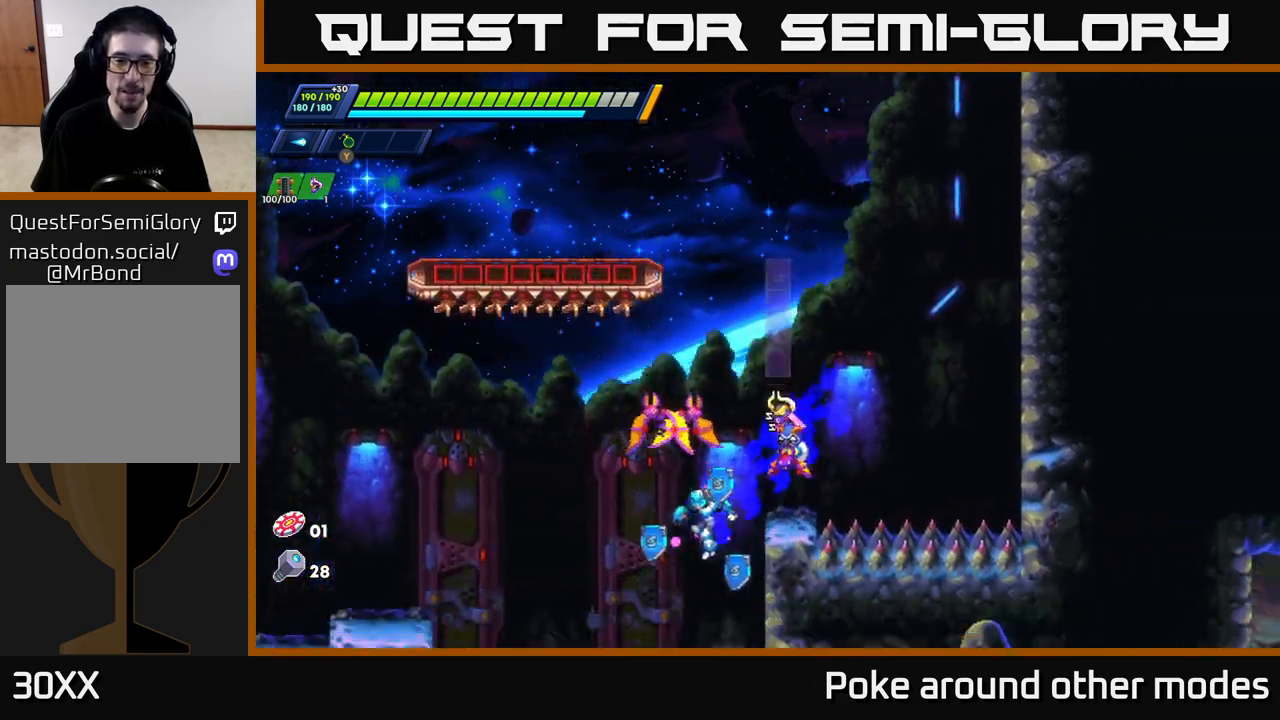
{"buttons": ["A", "R2"], "left_stick": "right", "right_stick": "center", "events": [[33, "left_stick", "center"], [217, "R2", "up"], [250, "A", "up"], [367, "left_stick", "right"], [467, "A", "down"], [483, "R2", "down"]]}
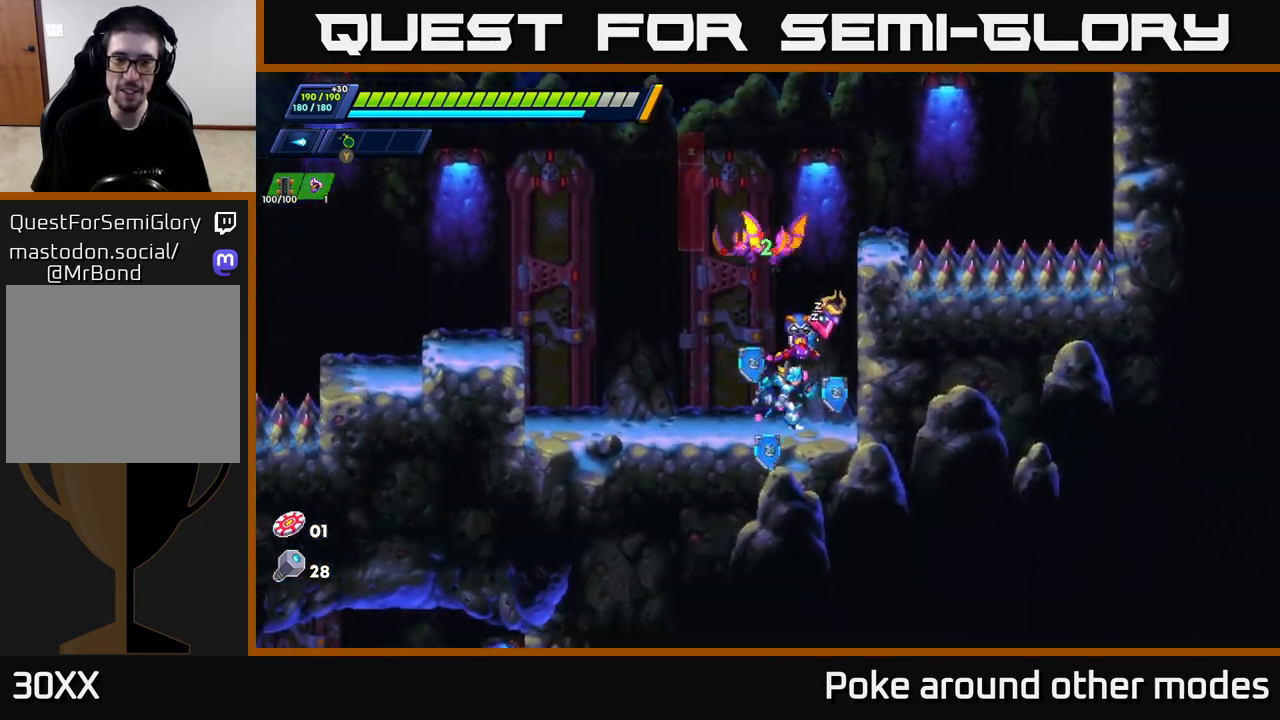
{"buttons": ["R2"], "left_stick": "left", "right_stick": "center", "events": [[133, "A", "up"], [250, "A", "down"], [317, "left_stick", "left"], [500, "A", "up"]]}
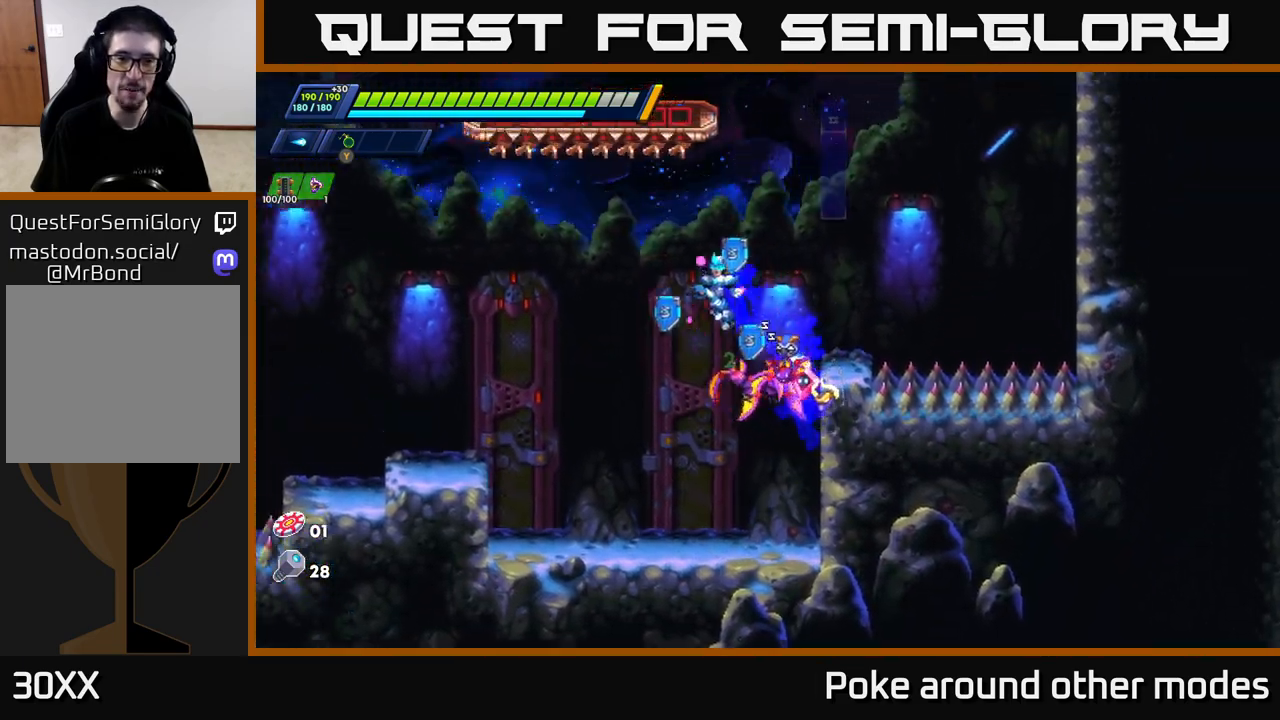
{"buttons": [], "left_stick": "left", "right_stick": "center", "events": [[133, "left_stick", "center"], [267, "R2", "up"], [333, "left_stick", "left"]]}
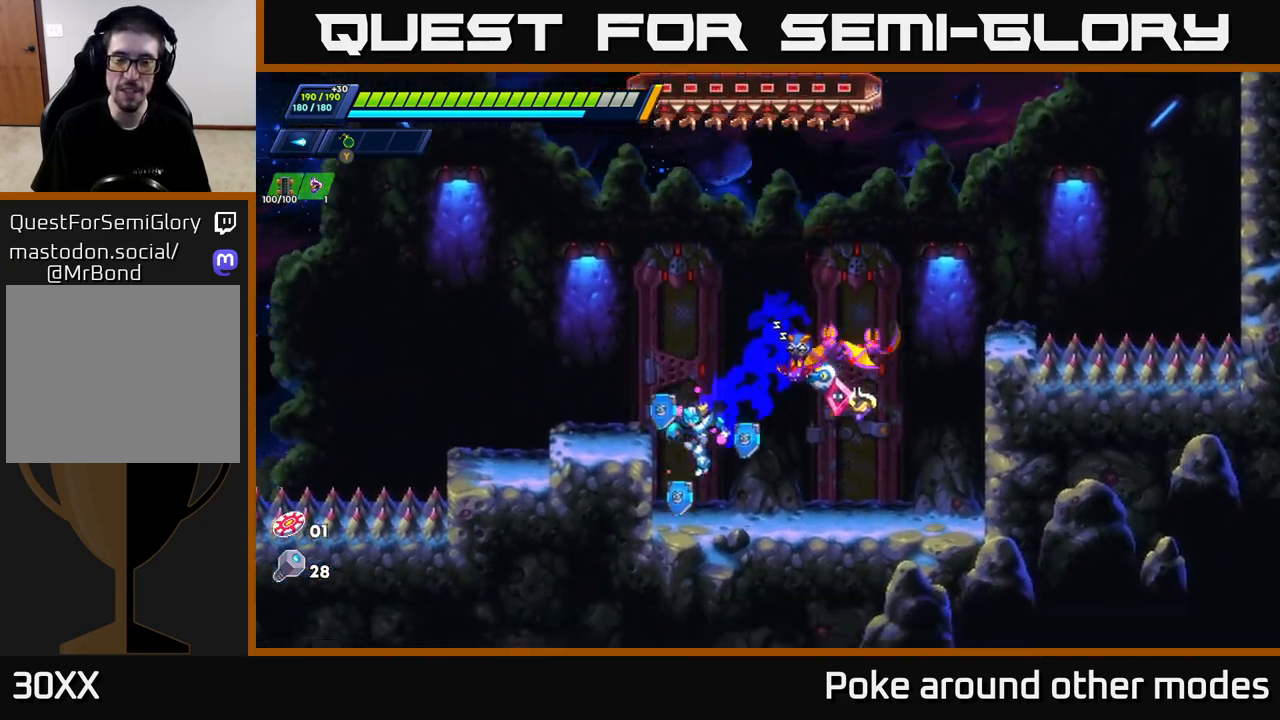
{"buttons": [], "left_stick": "center", "right_stick": "center", "events": [[83, "A", "down"], [83, "left_stick", "center"], [150, "left_stick", "left"], [250, "A", "up"], [417, "left_stick", "center"]]}
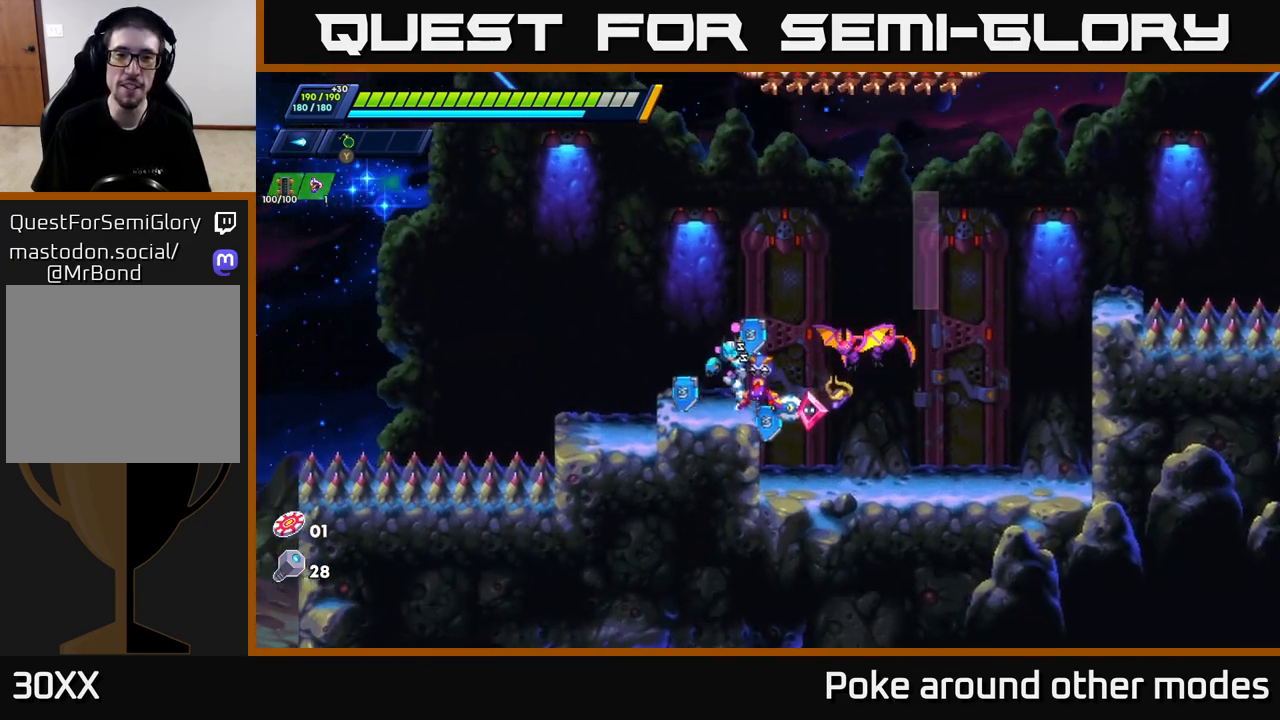
{"buttons": [], "left_stick": "right", "right_stick": "center", "events": [[50, "right_stick", "up"], [183, "right_stick", "up-right"], [350, "left_stick", "right"], [350, "right_stick", "center"]]}
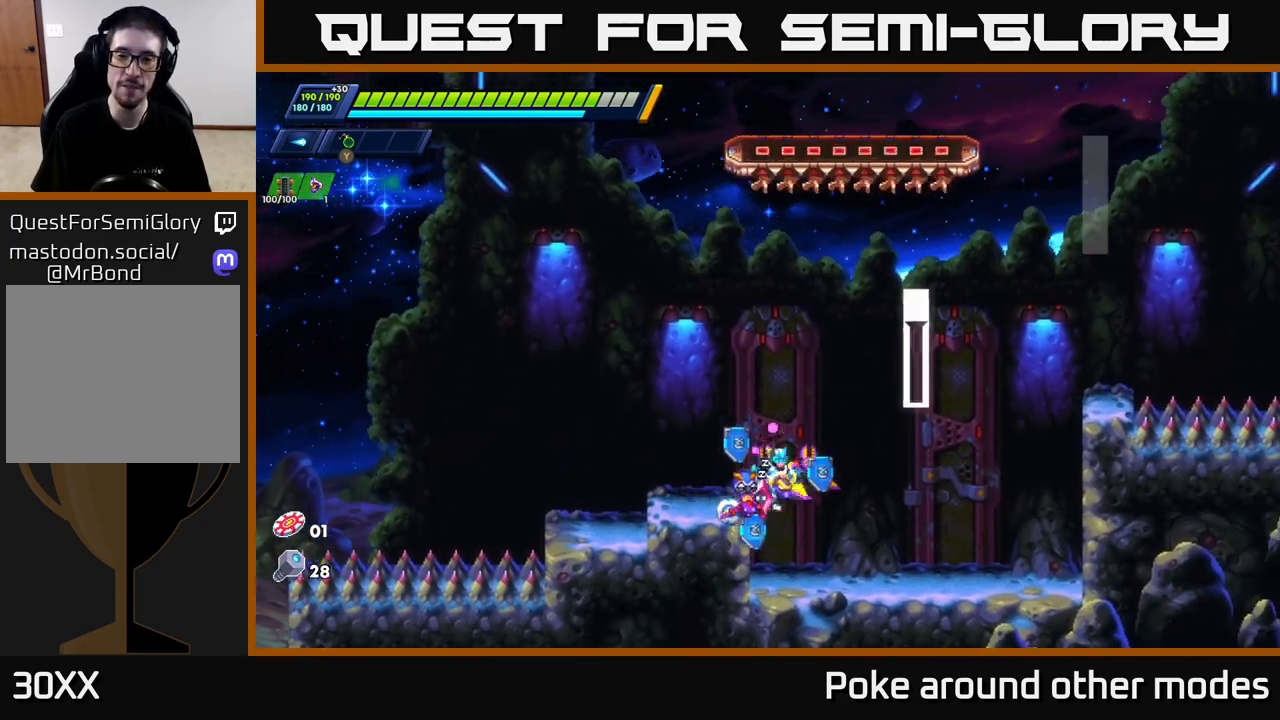
{"buttons": ["A", "R2"], "left_stick": "right", "right_stick": "center", "events": [[283, "R2", "down"], [433, "A", "down"]]}
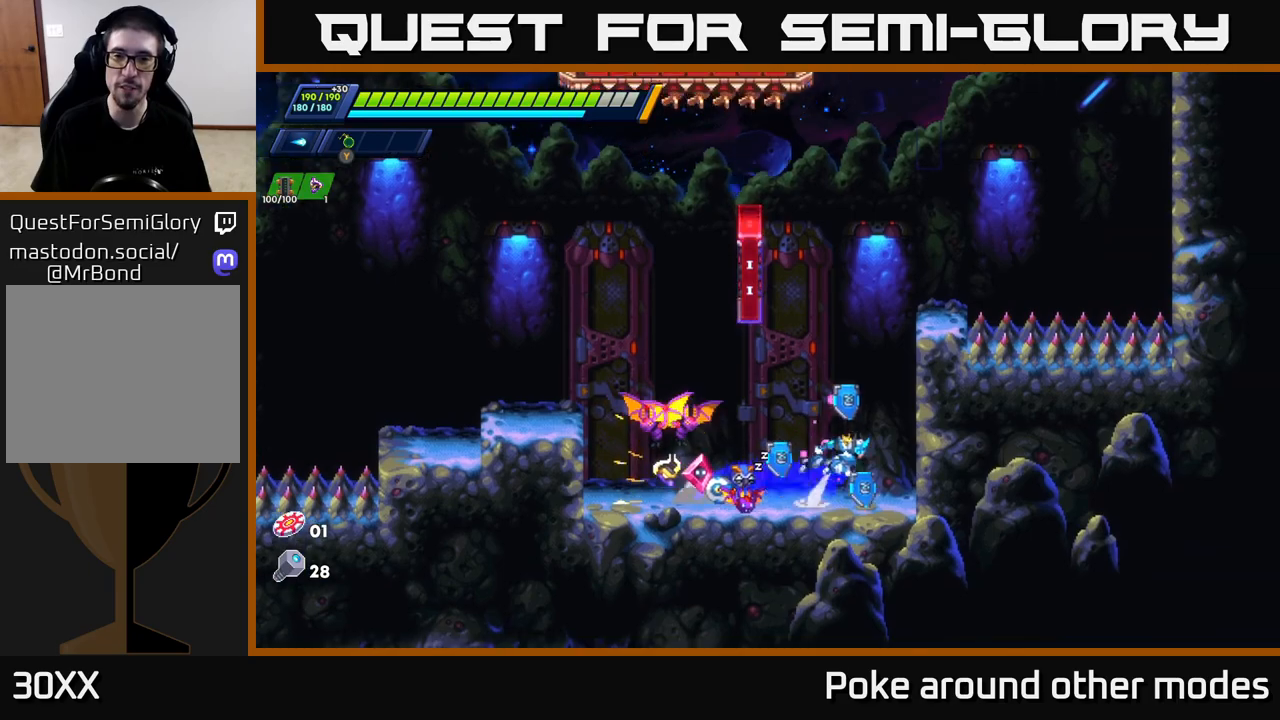
{"buttons": ["R2"], "left_stick": "left", "right_stick": "center", "events": [[83, "A", "up"], [183, "A", "down"], [217, "left_stick", "left"], [450, "A", "up"]]}
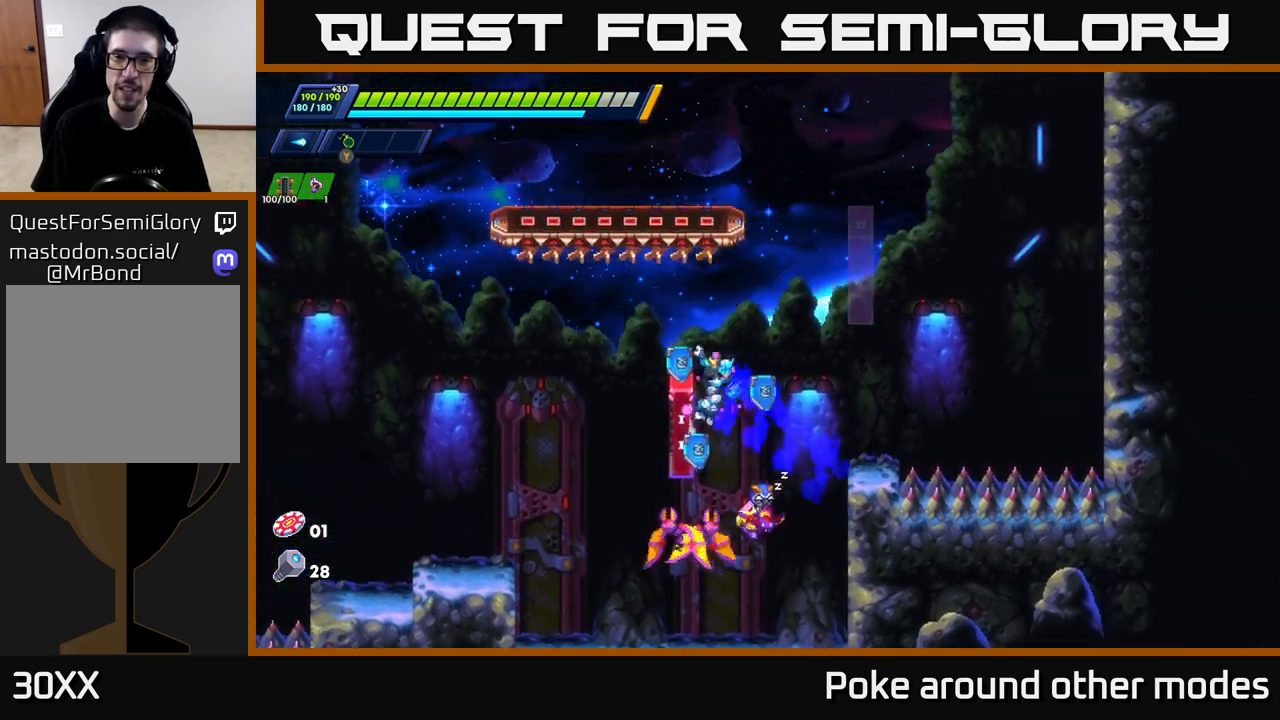
{"buttons": ["A", "R2"], "left_stick": "left", "right_stick": "center", "events": [[33, "left_stick", "center"], [67, "A", "down"], [83, "left_stick", "right"], [367, "A", "up"], [433, "A", "down"], [483, "left_stick", "left"]]}
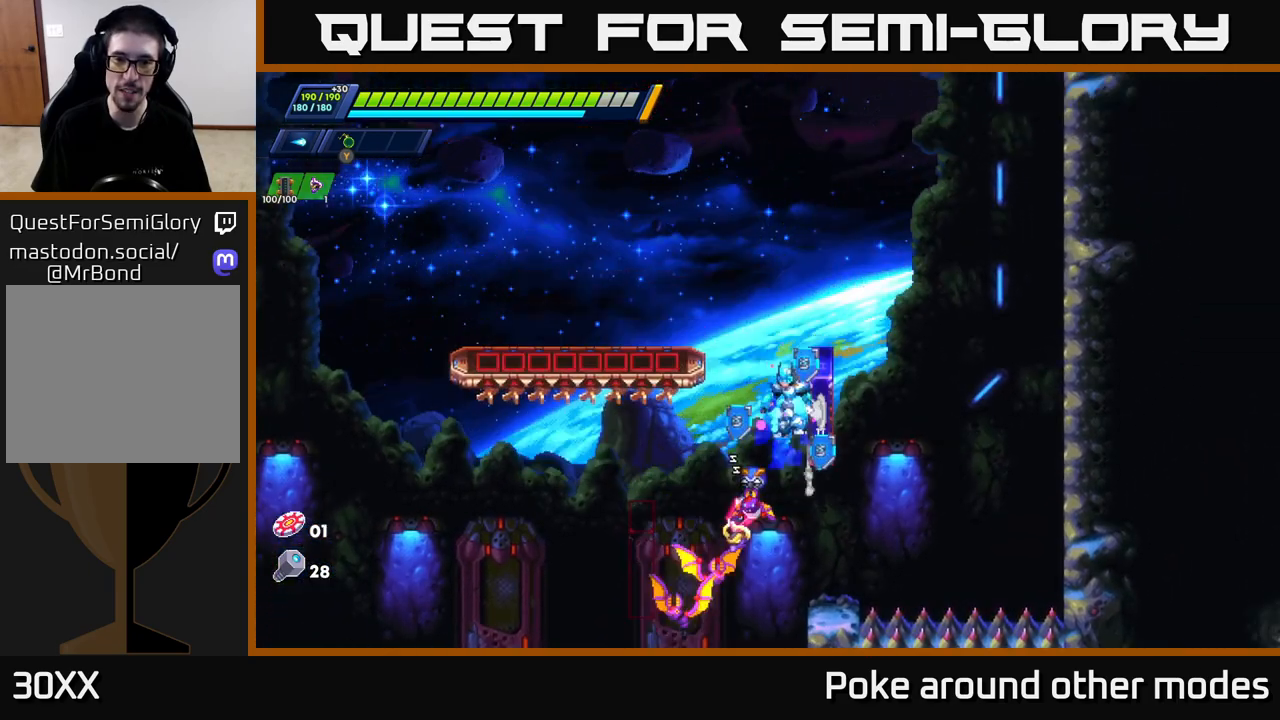
{"buttons": [], "left_stick": "center", "right_stick": "center", "events": [[233, "A", "up"], [267, "R2", "up"], [450, "left_stick", "center"]]}
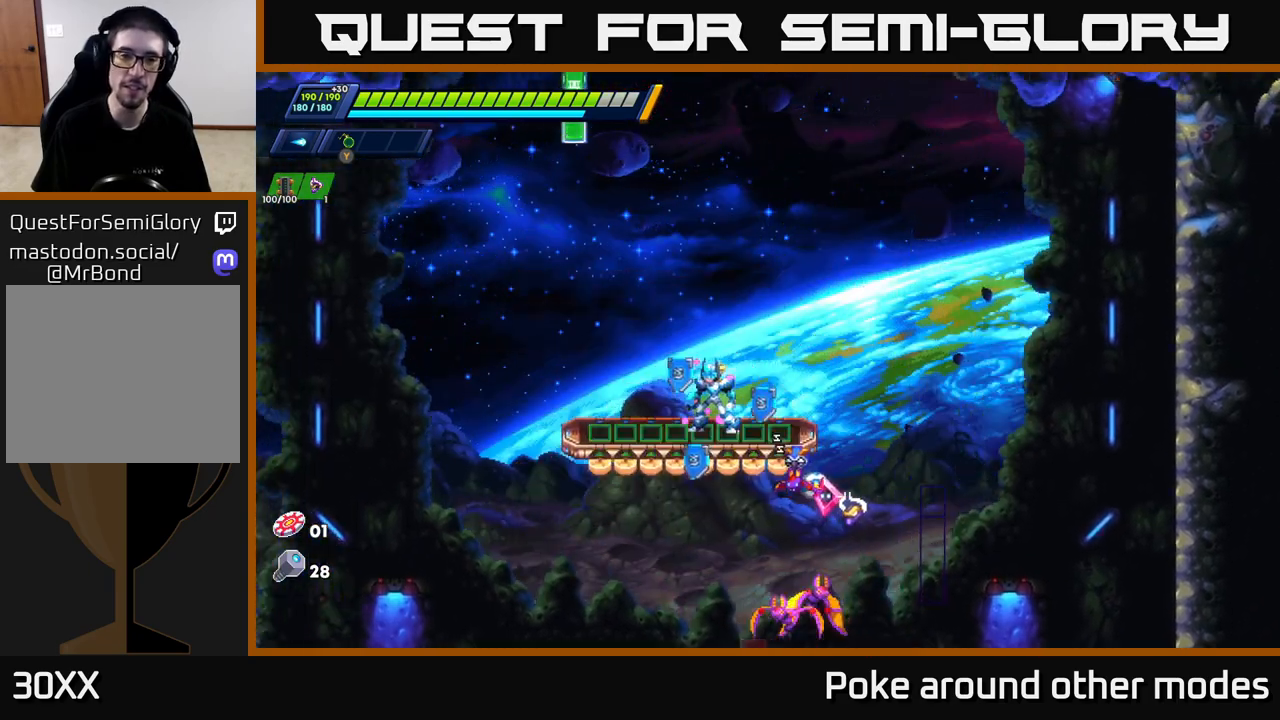
{"buttons": [], "left_stick": "left", "right_stick": "center", "events": [[117, "right_stick", "up-left"], [317, "right_stick", "center"], [383, "left_stick", "left"]]}
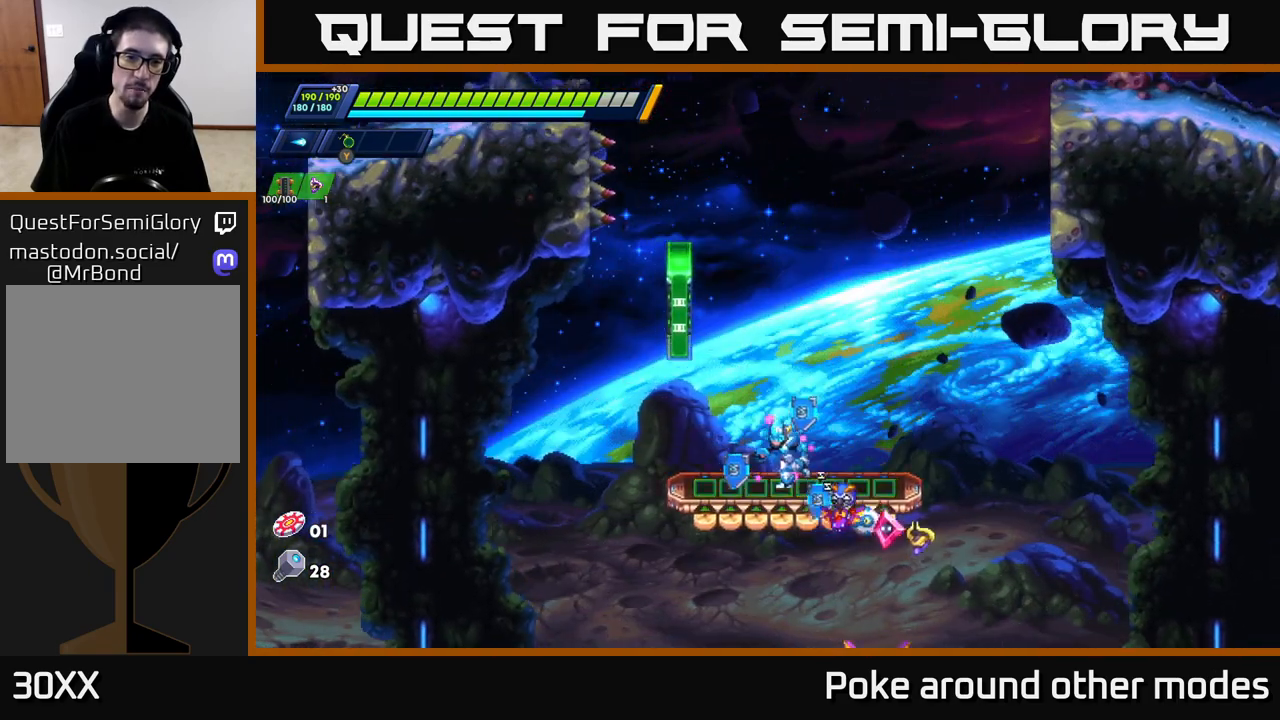
{"buttons": ["R2"], "left_stick": "left", "right_stick": "center", "events": [[50, "left_stick", "center"], [100, "A", "down"], [117, "R2", "down"], [117, "left_stick", "left"], [317, "left_stick", "center"], [417, "A", "up"], [467, "left_stick", "left"]]}
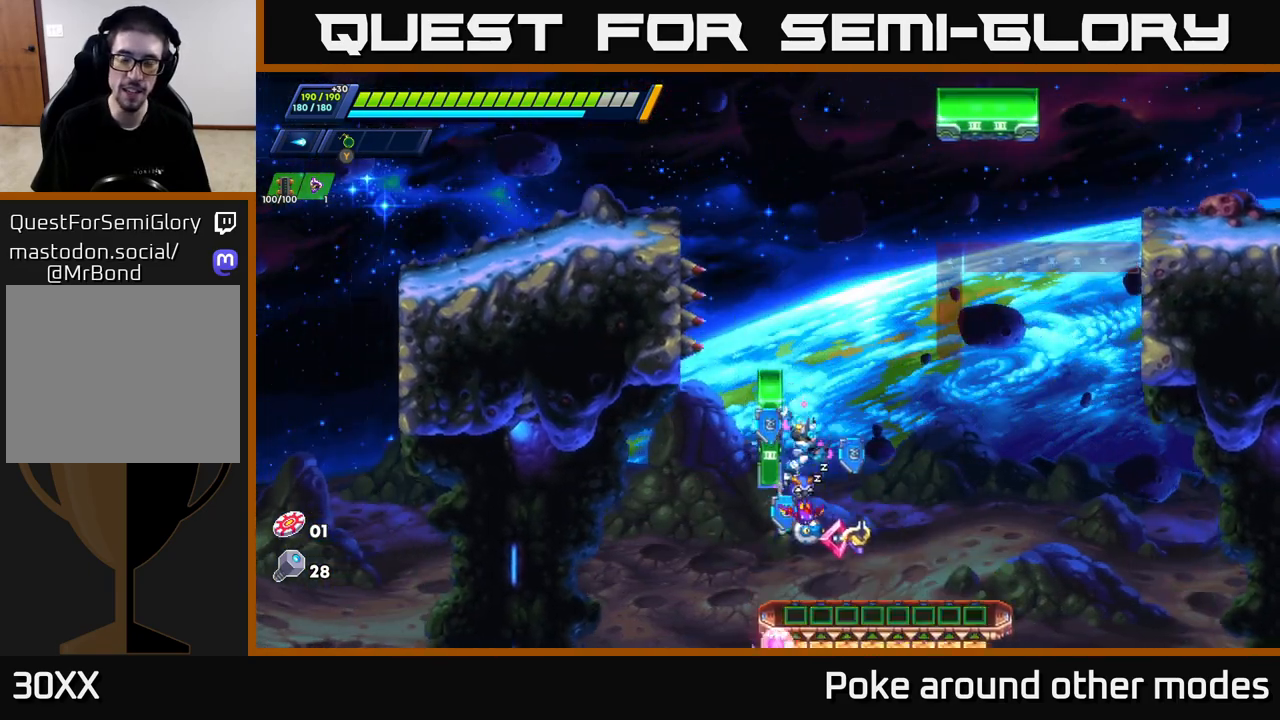
{"buttons": ["A", "R2"], "left_stick": "right", "right_stick": "center", "events": [[67, "A", "down"], [133, "left_stick", "right"], [417, "A", "up"], [500, "A", "down"]]}
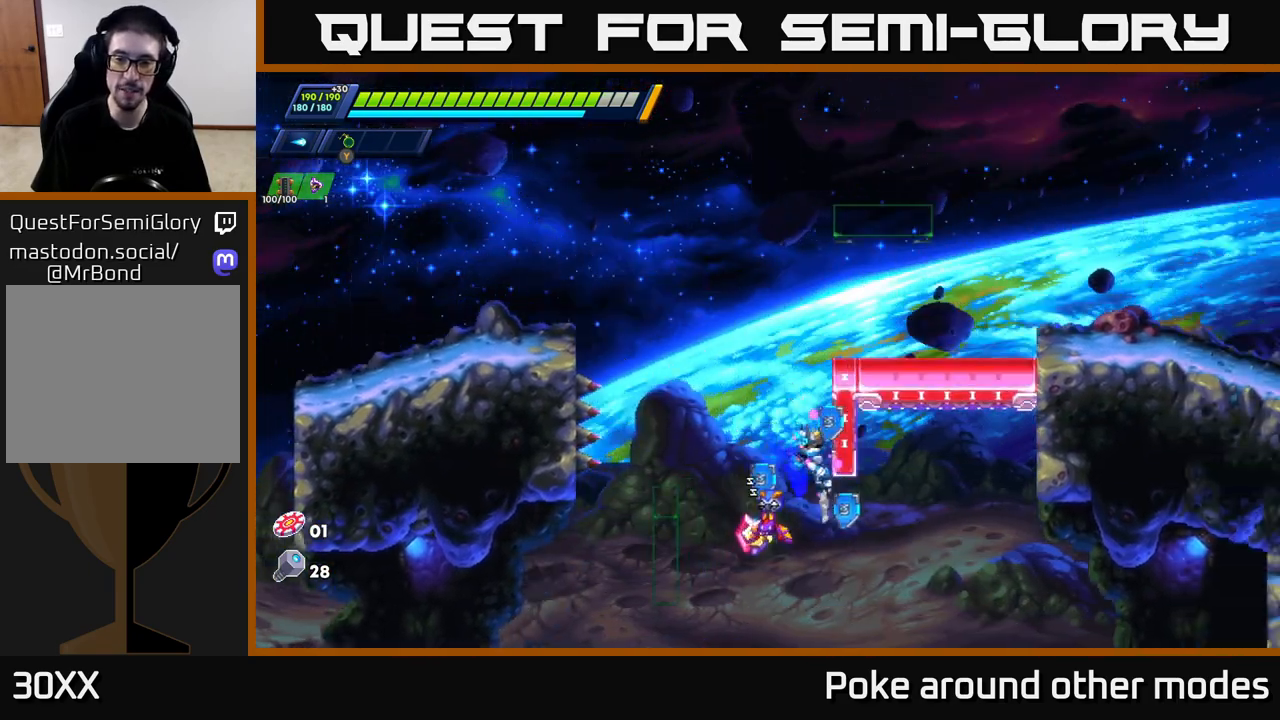
{"buttons": ["A", "R2"], "left_stick": "right", "right_stick": "center", "events": [[367, "A", "up"], [483, "A", "down"]]}
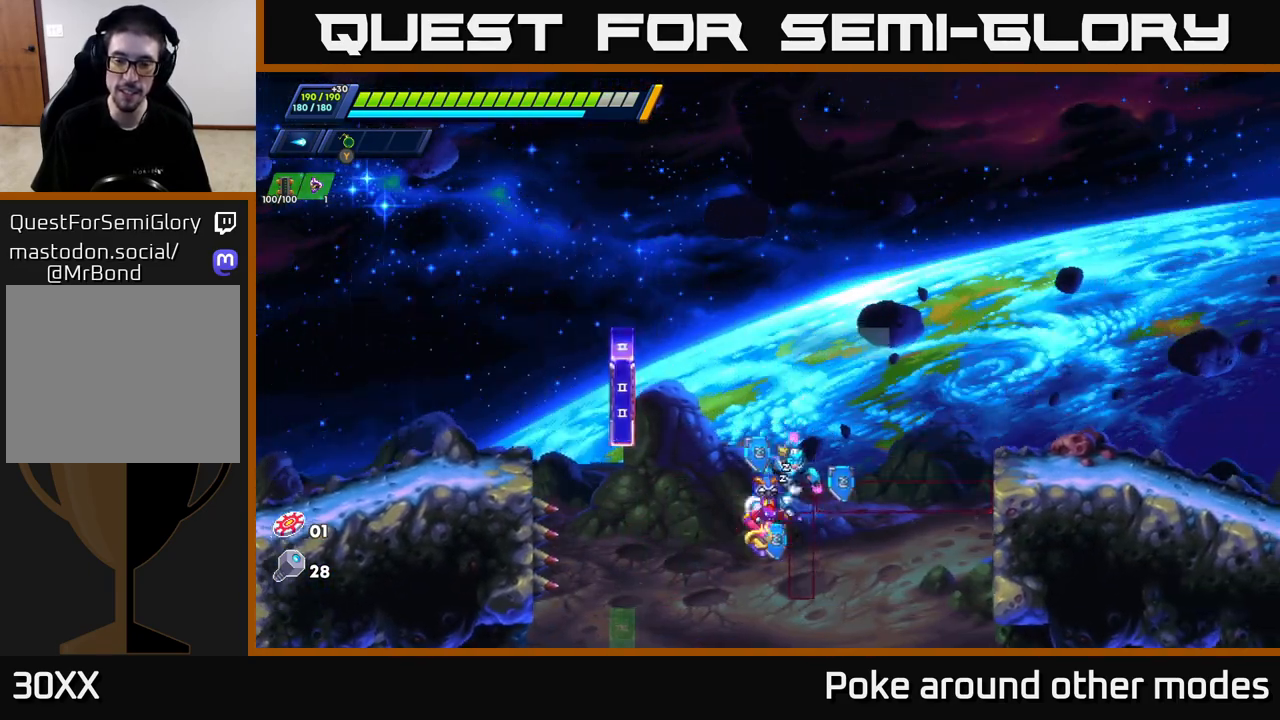
{"buttons": ["R2"], "left_stick": "left", "right_stick": "center", "events": [[133, "A", "up"], [267, "A", "down"], [367, "left_stick", "up-left"], [383, "A", "up"], [433, "left_stick", "left"]]}
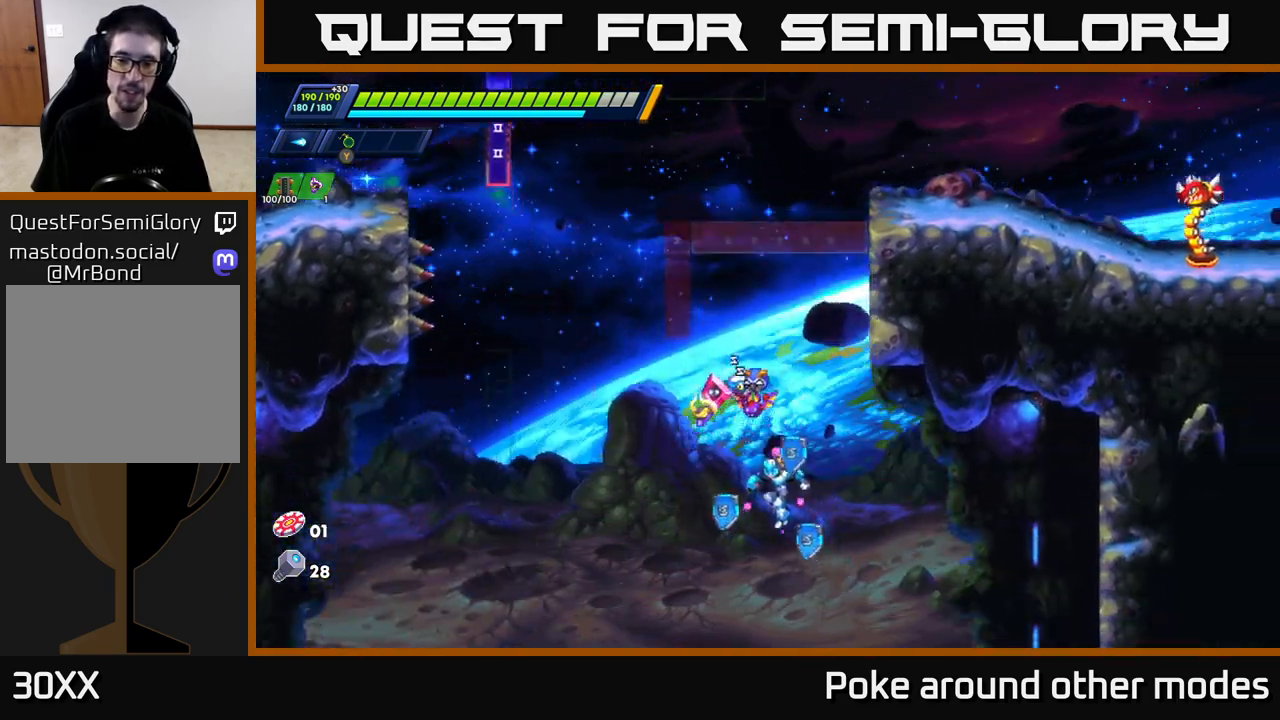
{"buttons": [], "left_stick": "center", "right_stick": "up", "events": [[150, "R2", "up"], [317, "left_stick", "center"], [417, "right_stick", "up-left"], [467, "right_stick", "up"]]}
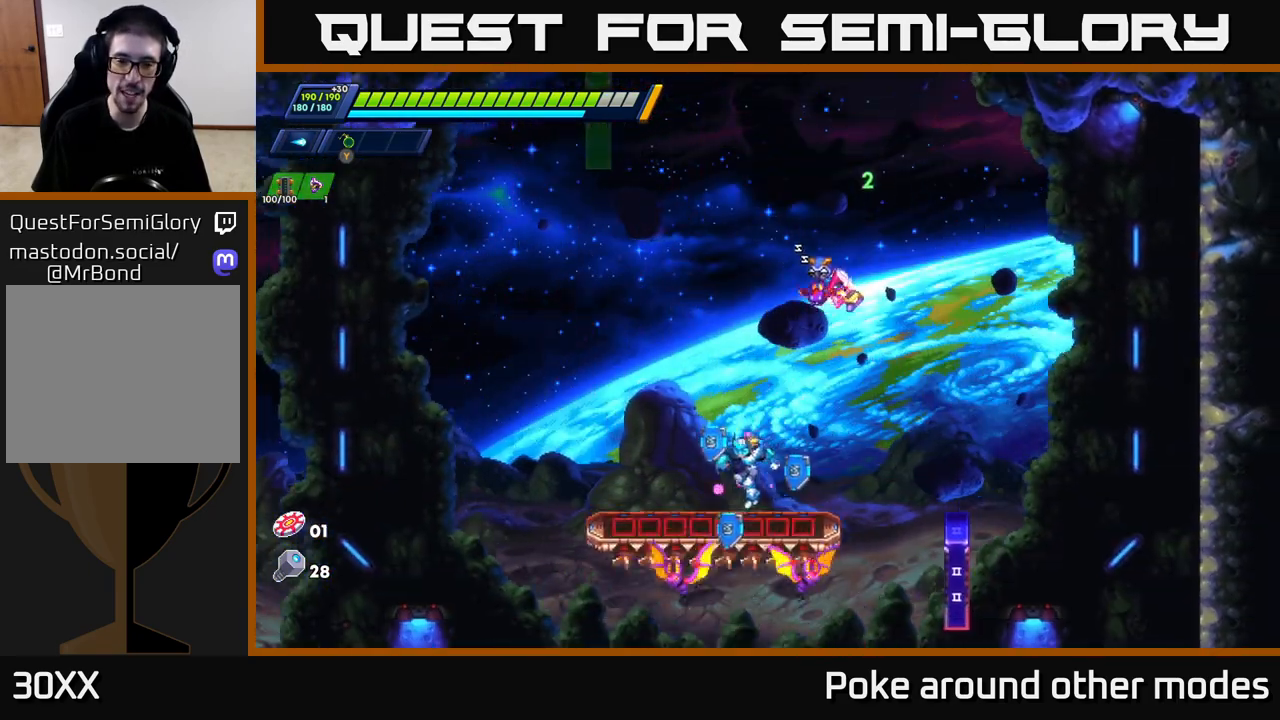
{"buttons": [], "left_stick": "center", "right_stick": "center", "events": [[450, "right_stick", "center"]]}
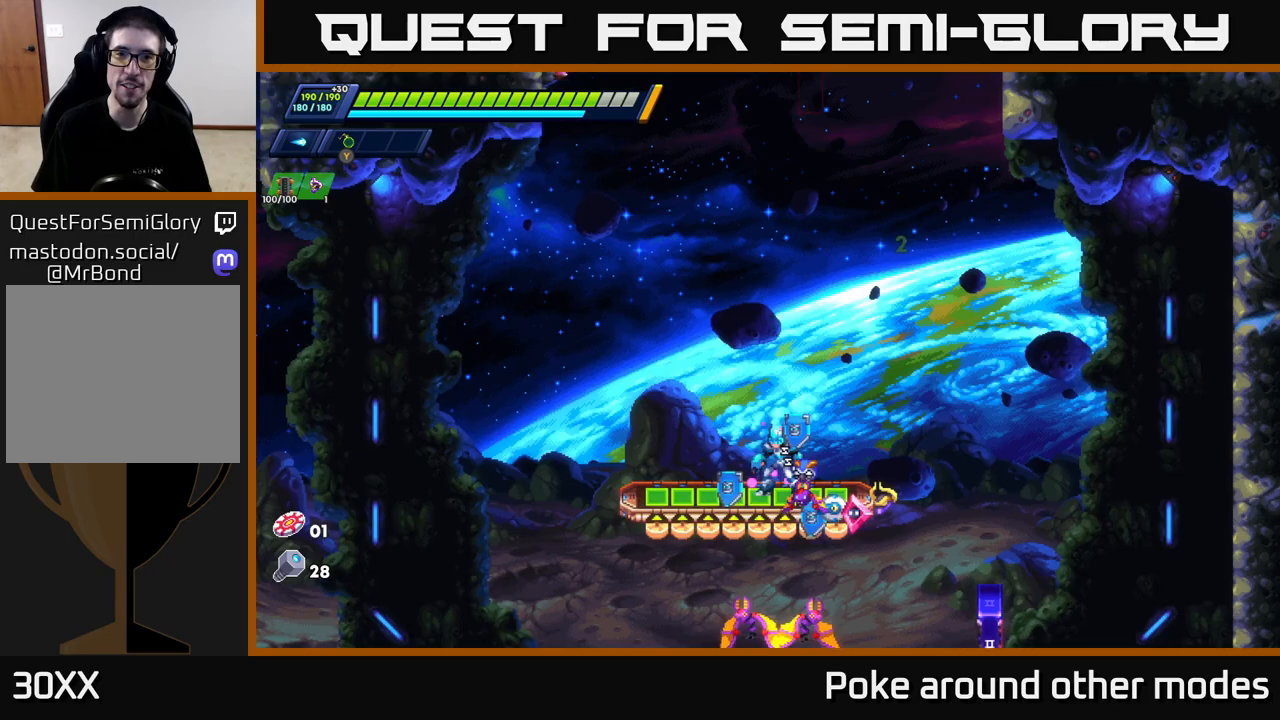
{"buttons": [], "left_stick": "center", "right_stick": "center", "events": []}
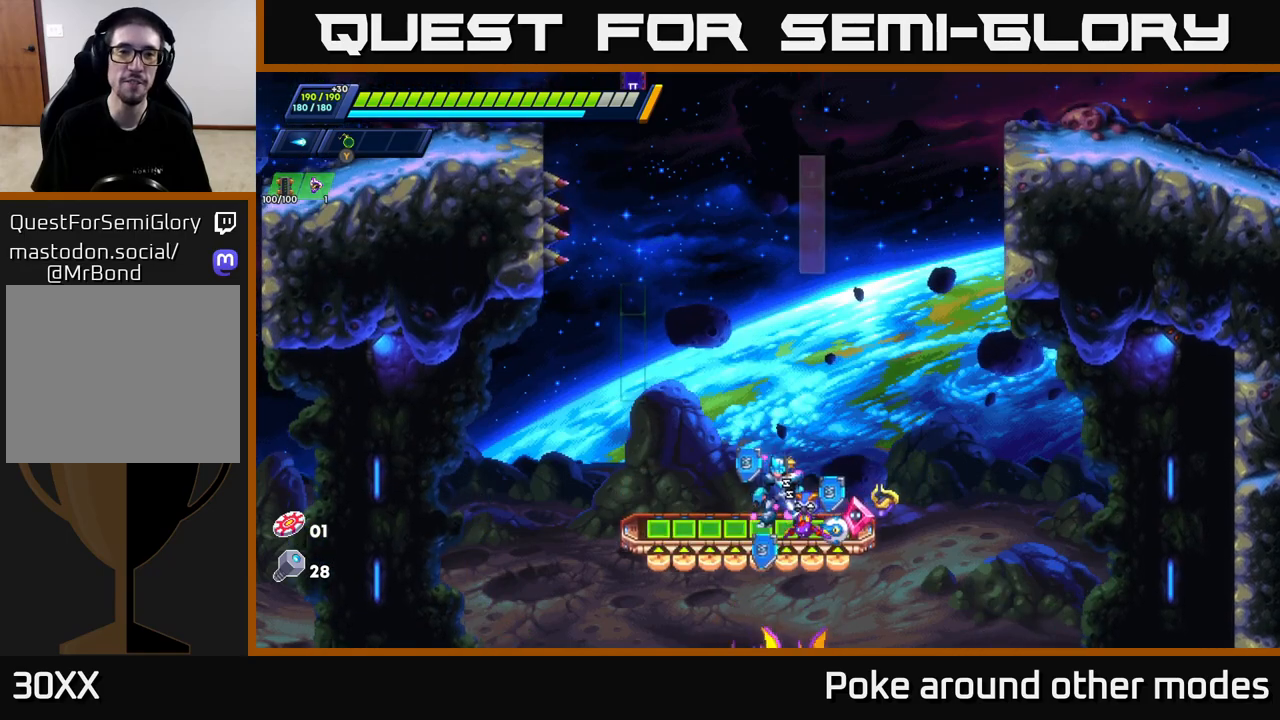
{"buttons": [], "left_stick": "right", "right_stick": "center", "events": [[67, "left_stick", "left"], [100, "A", "down"], [100, "R2", "down"], [383, "A", "up"], [417, "left_stick", "right"], [433, "R2", "up"]]}
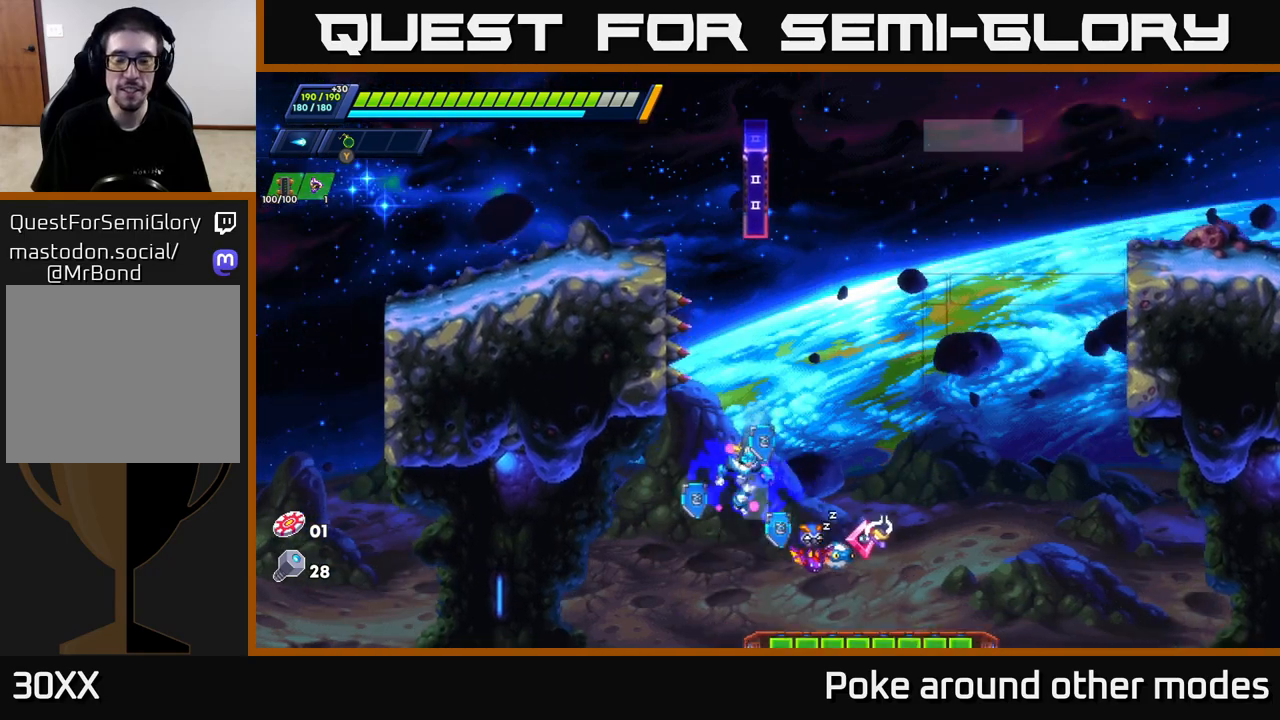
{"buttons": [], "left_stick": "center", "right_stick": "center", "events": [[150, "left_stick", "center"]]}
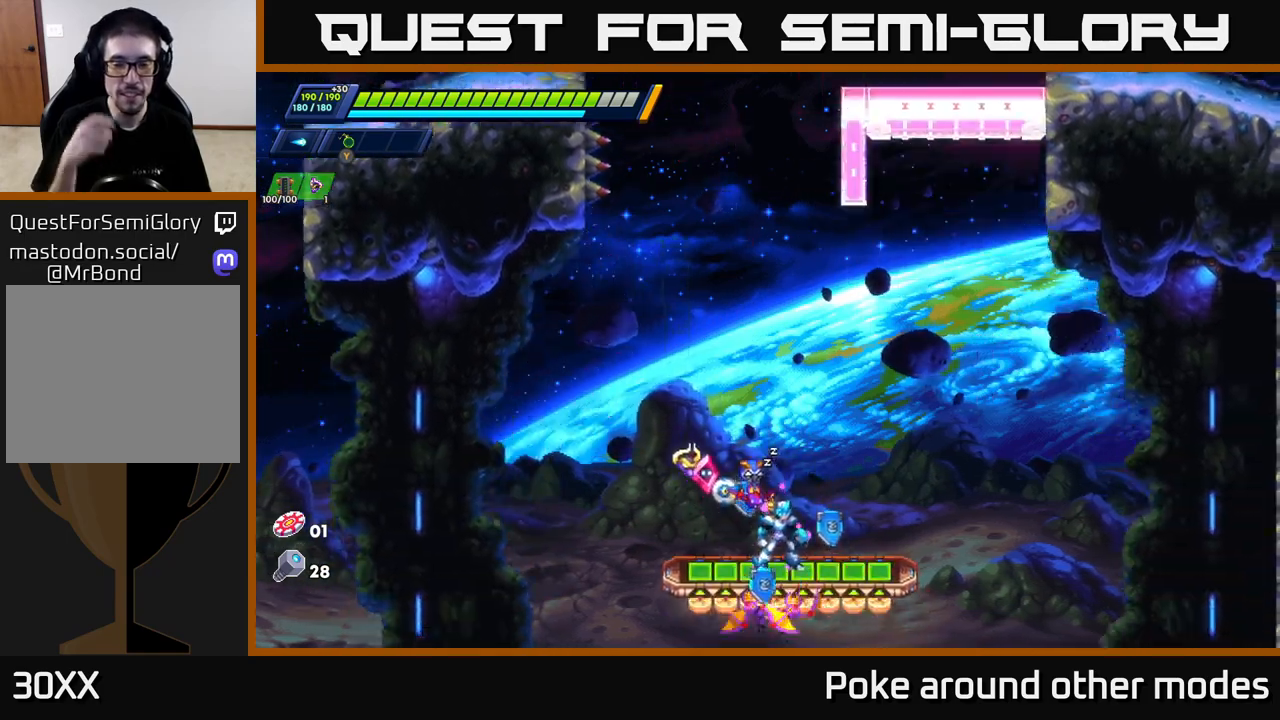
{"buttons": [], "left_stick": "center", "right_stick": "center", "events": []}
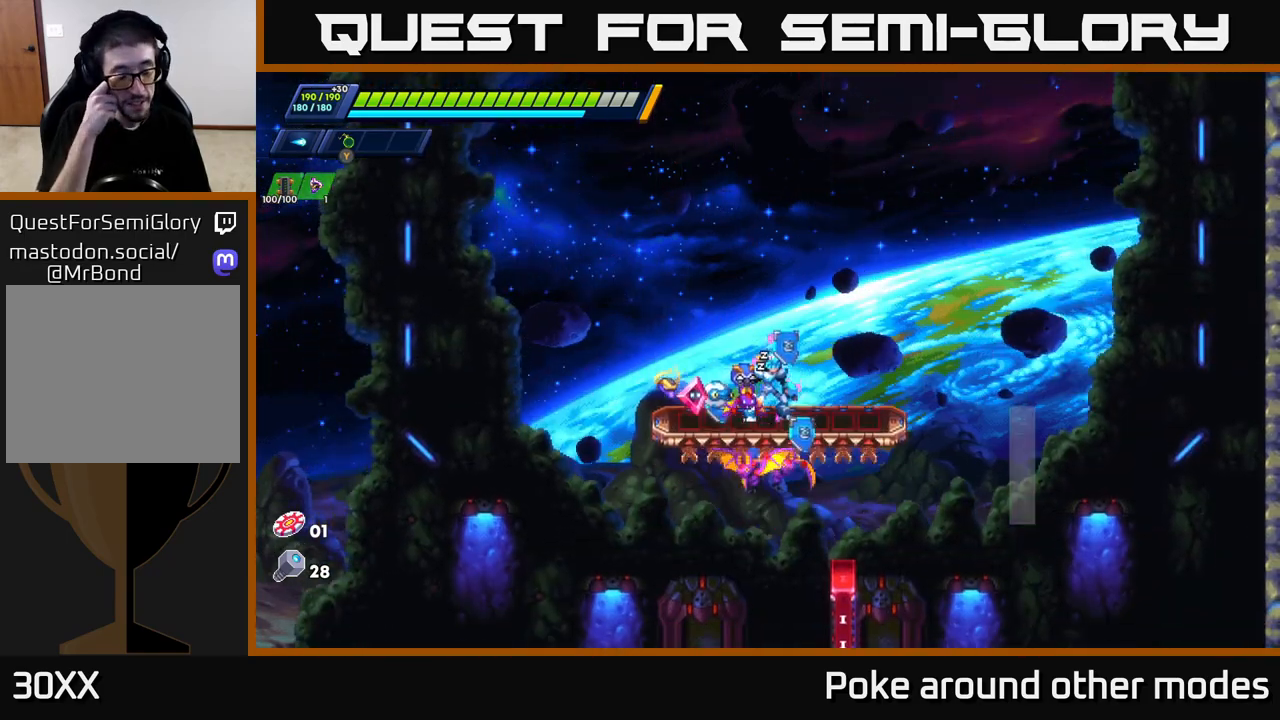
{"buttons": [], "left_stick": "center", "right_stick": "center", "events": []}
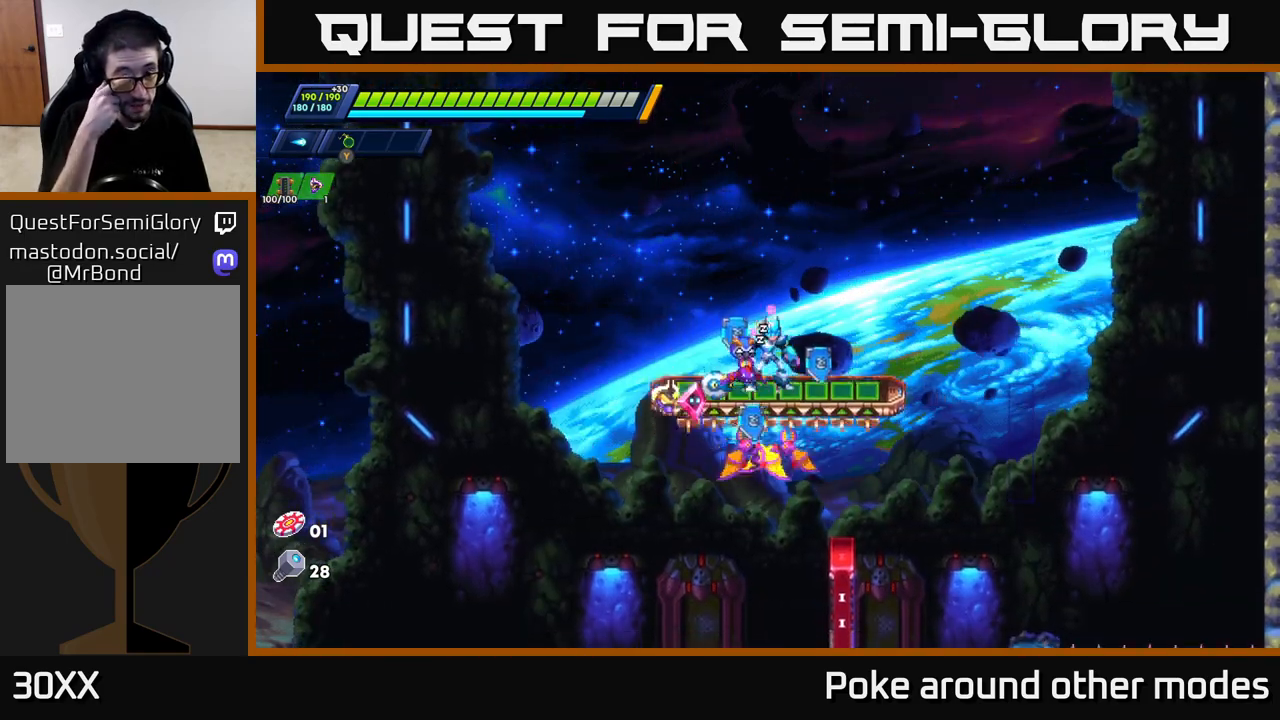
{"buttons": [], "left_stick": "center", "right_stick": "center", "events": []}
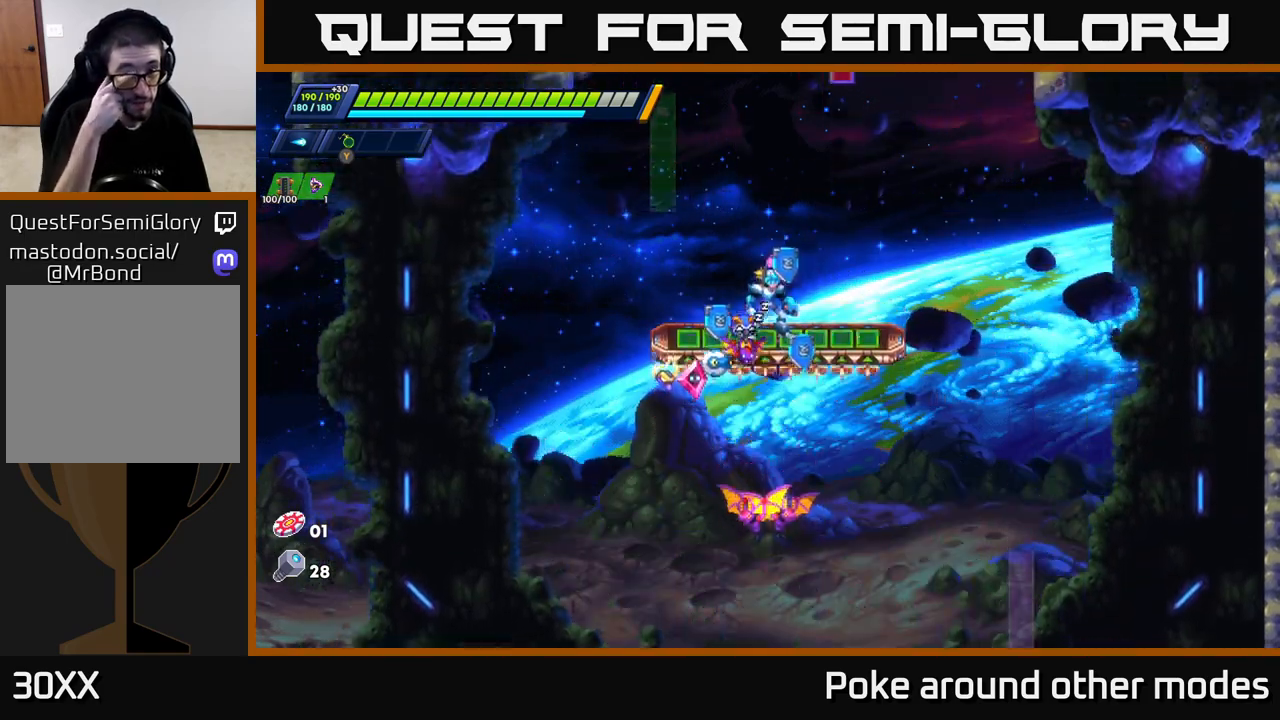
{"buttons": [], "left_stick": "center", "right_stick": "center", "events": []}
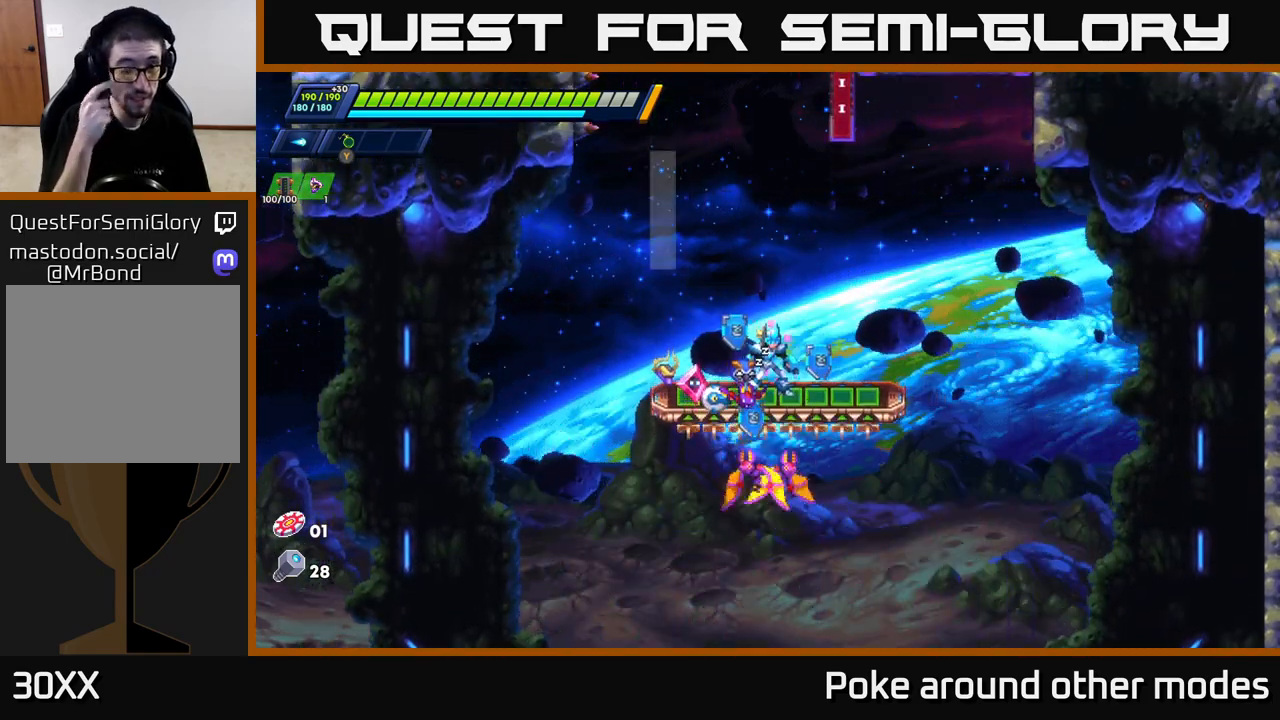
{"buttons": [], "left_stick": "center", "right_stick": "center", "events": []}
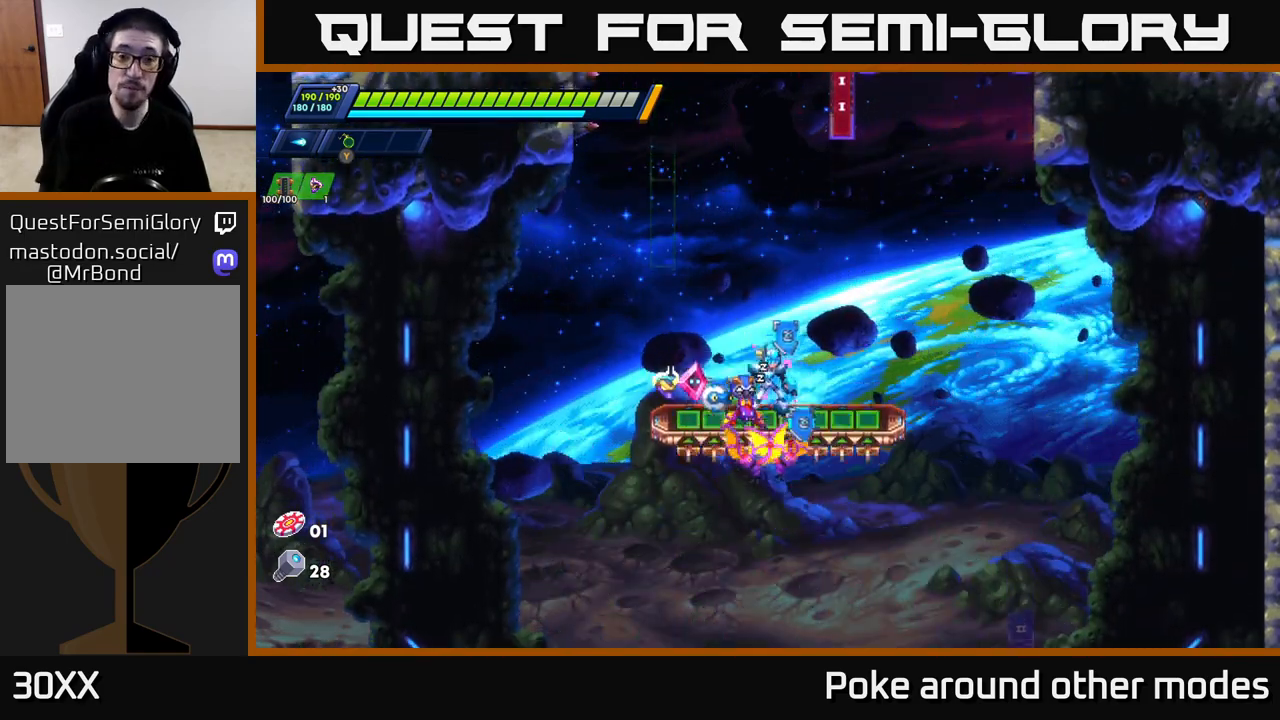
{"buttons": [], "left_stick": "center", "right_stick": "center", "events": []}